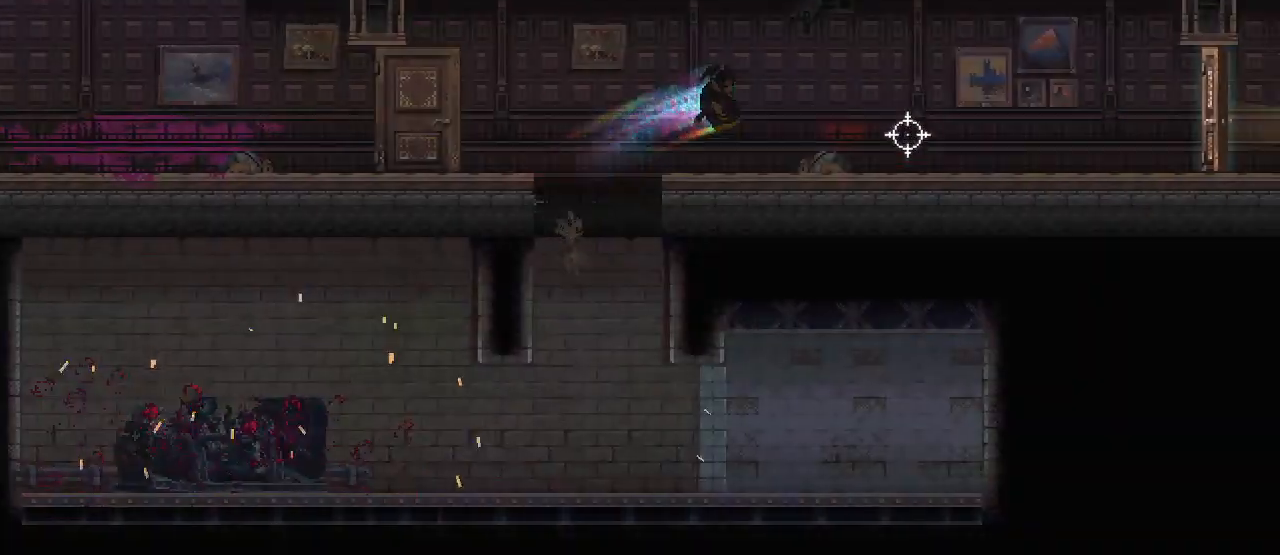
Gameplay with keyboard and mouse; each line is a JSON object with the keys and mouse buttons held at the frame after it. "events" lists presses ("down") and releases ("up") of ".", "/", "0", "1", "2", "3", "4", "5", "6", "7", "8", "9", "a", "alt_l", "alt_r", "b", "backslash", "backspace", "c", "caps_lock", "comma", "ctrl_l", "ctrl_r", "d", "e", "equals", "escape", "f", "f1", "f10", "f11", "f12", "f2", "f3", "f4", "f5", "f6", "f7", "f8", "f9", "g", "h", "i", "j", "k", "l", "lbracket", "m", "minus", "n", "o", "p", "q", "quote", "r", "rbracket", "return", "s", "semicolon", "shift_l", "shift_r", "space", "super", "t", "tab", "tilde", "u", "v", "w", "x", "y", "z", "mouse_left", "mouse_wheel", "mouse_right", "mouse_mb4" and "mouse_mb5" between this image and that frame as [ms after this image, input, new state], when the widget could be followed in between. "mouse_left", "mouse_wheel", "mouse_right", "mouse_mb4", "mouse_mb5" = the "left", "wheel", "right", "mb4", "mb5" buttons of the "mouse" list. No other keys are recorded. "wheel" means that the mouse wheel is clicked or scrolled. Mouse movement is not recorded.
{"keys": ["s"], "mouse": [], "events": [[83, "s", "down"], [200, "d", "up"]]}
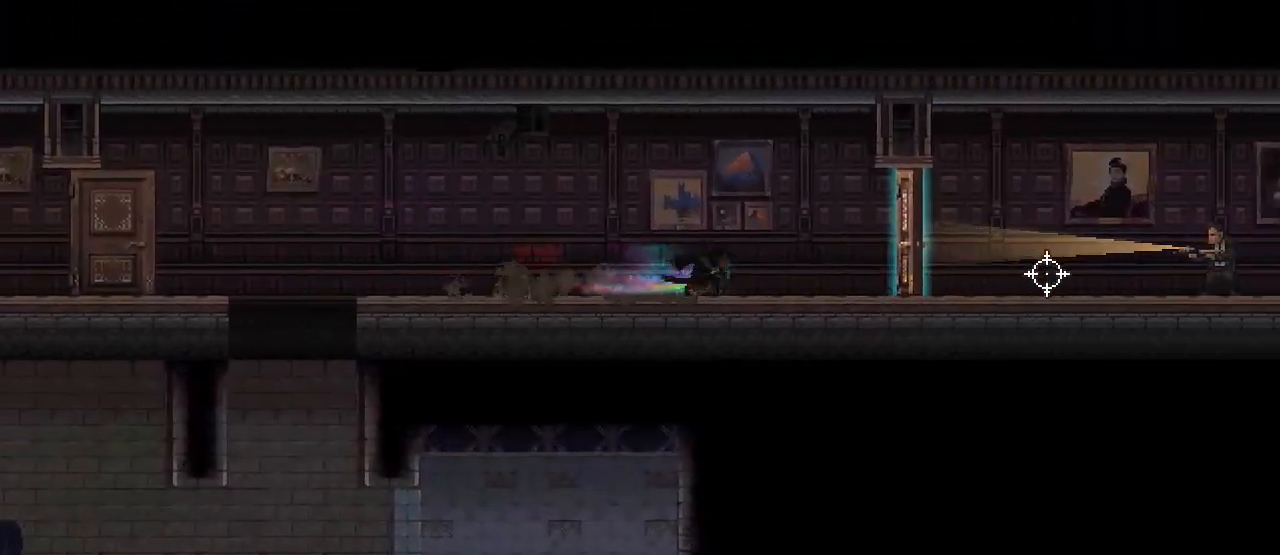
{"keys": ["d"], "mouse": [], "events": [[17, "d", "down"], [67, "s", "up"], [100, "mouse_left", "down"], [217, "mouse_left", "up"], [333, "space", "down"], [433, "space", "up"]]}
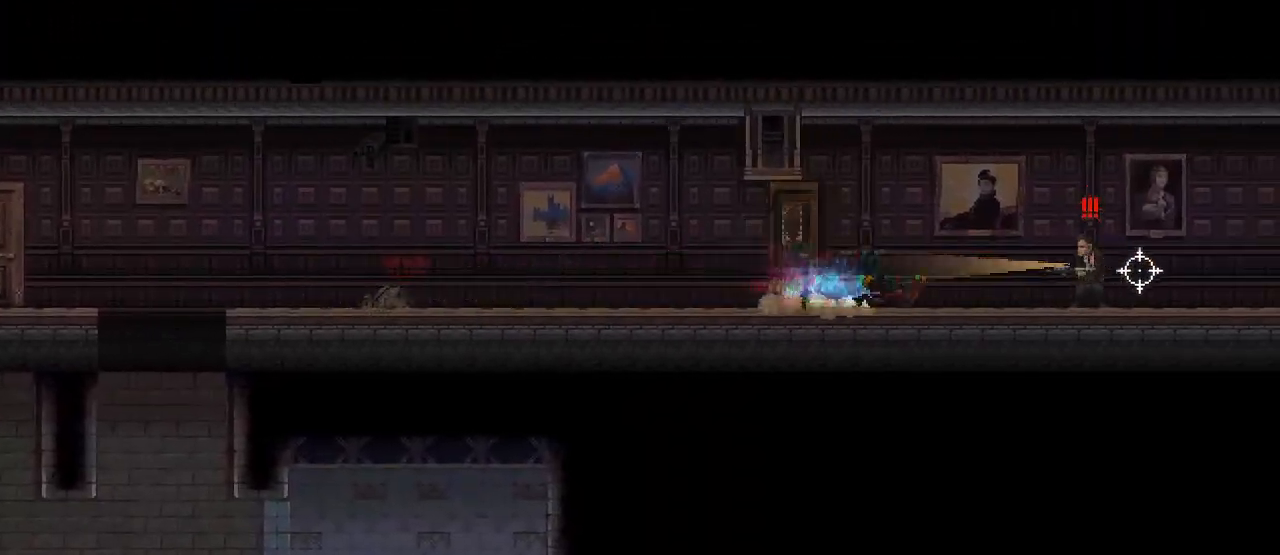
{"keys": ["s"], "mouse": [], "events": [[67, "mouse_left", "down"], [183, "space", "down"], [200, "mouse_left", "up"], [200, "s", "down"], [250, "d", "up"], [267, "space", "up"]]}
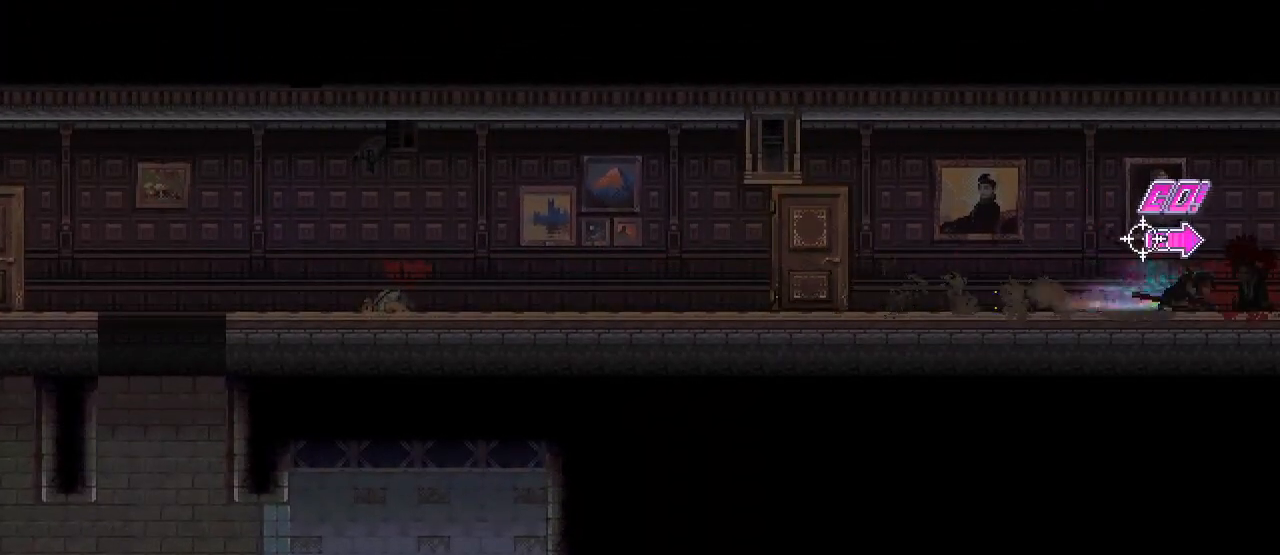
{"keys": ["d", "s"], "mouse": [], "events": [[83, "d", "down"]]}
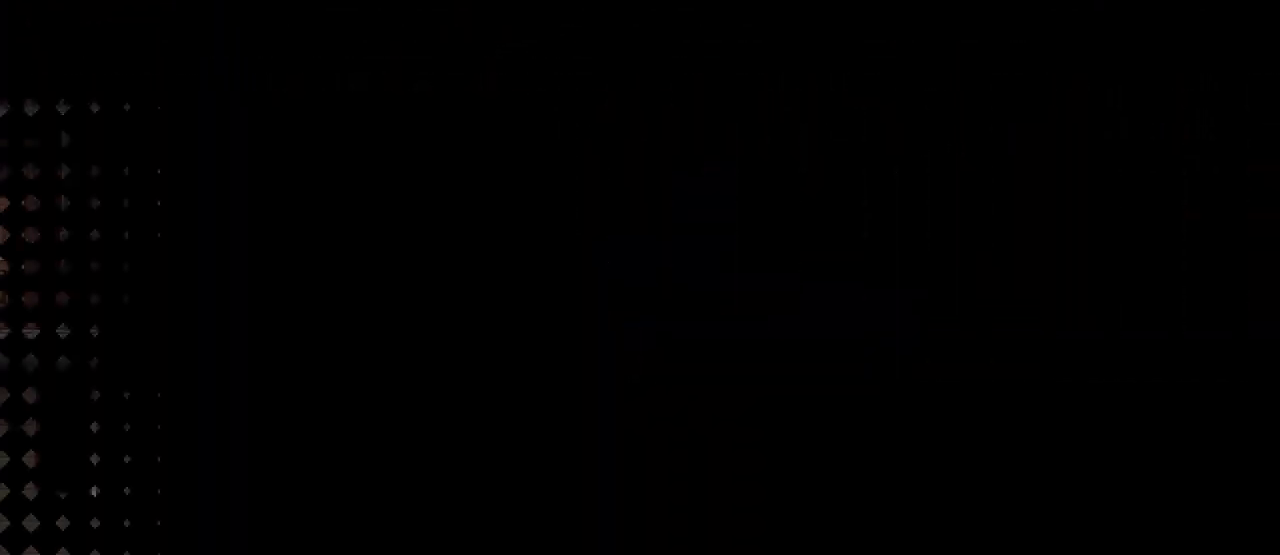
{"keys": ["d", "s"], "mouse": [], "events": []}
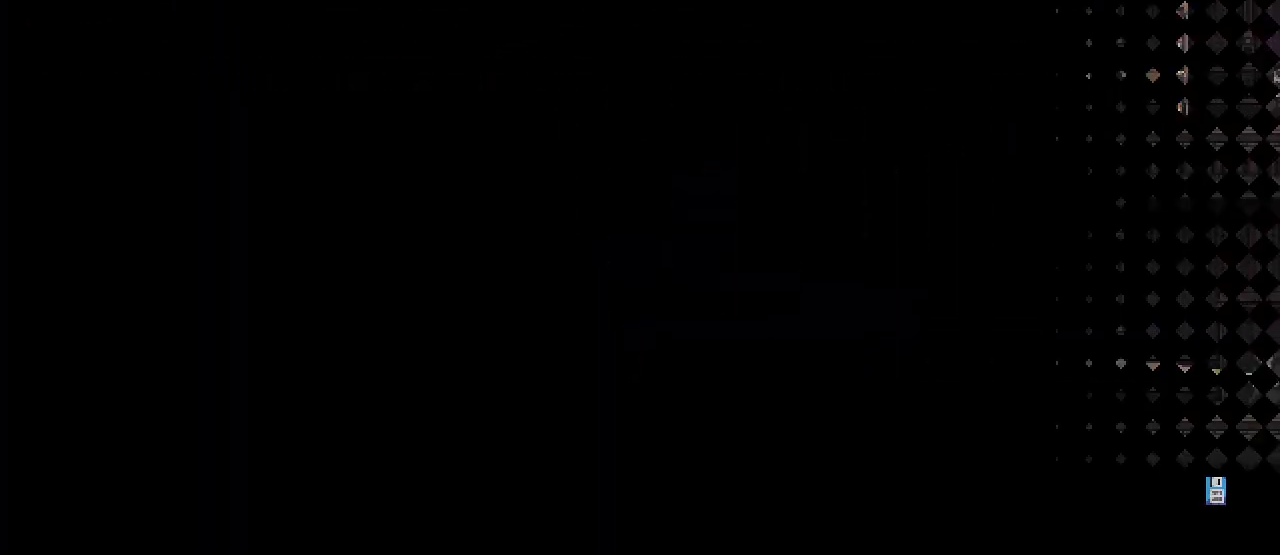
{"keys": ["d", "s"], "mouse": [], "events": []}
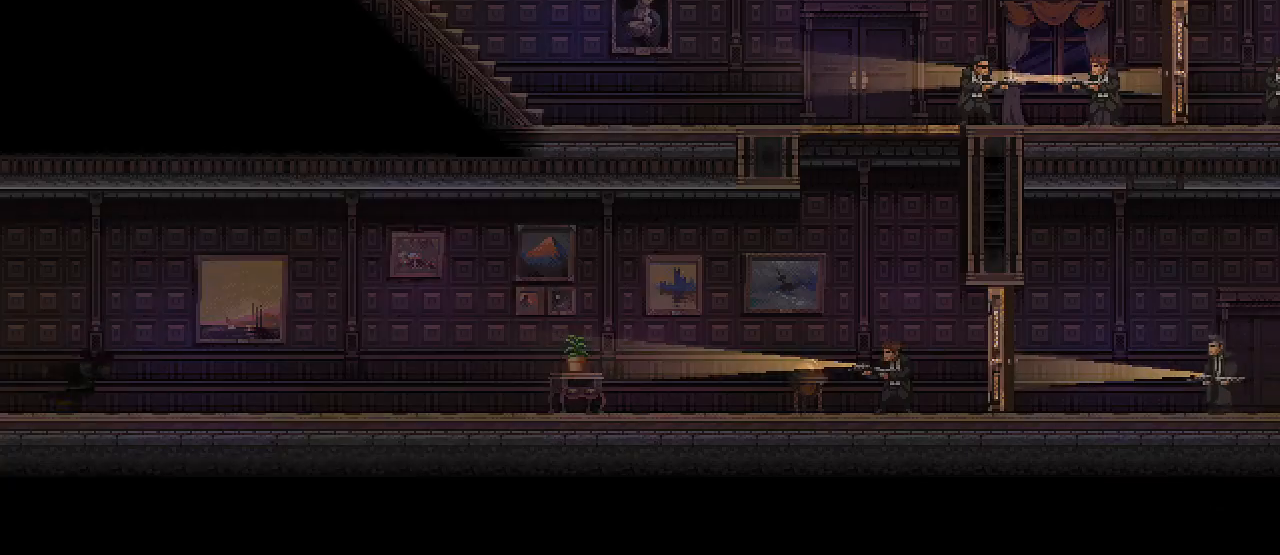
{"keys": ["d", "s"], "mouse": [], "events": []}
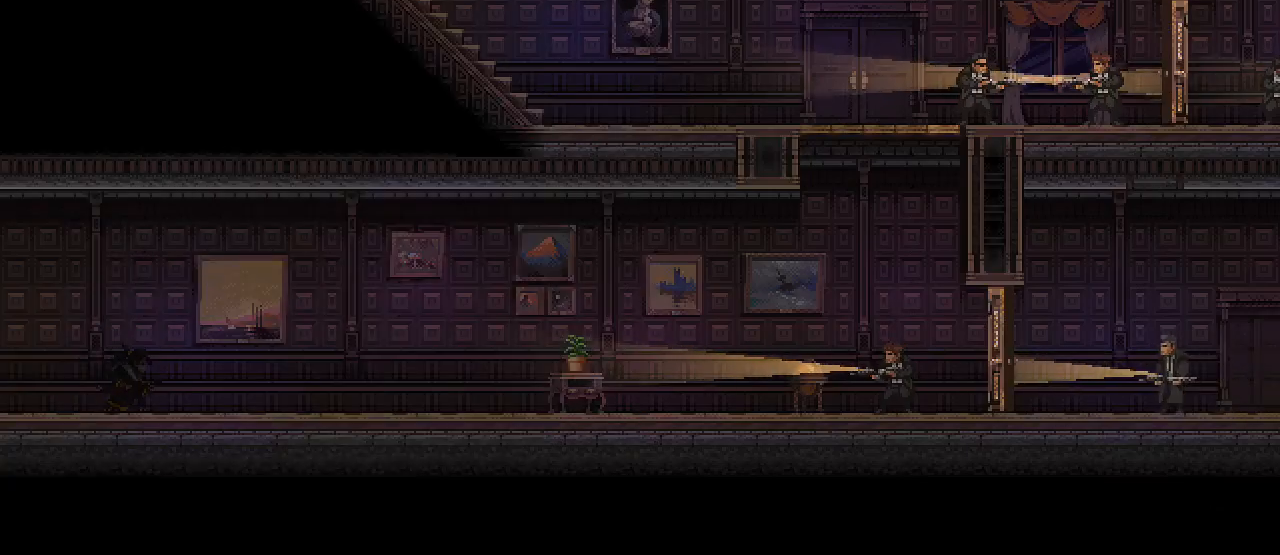
{"keys": ["s"], "mouse": [], "events": [[100, "d", "up"], [433, "d", "down"], [500, "d", "up"]]}
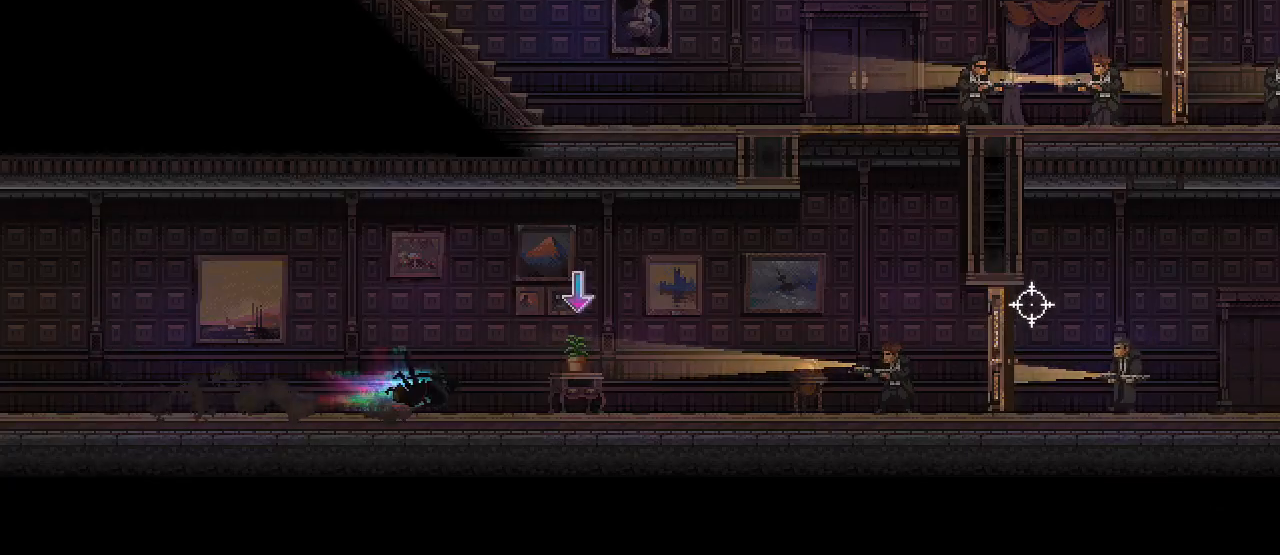
{"keys": ["d"], "mouse": ["left"], "events": [[333, "d", "down"], [467, "s", "up"], [483, "mouse_left", "down"]]}
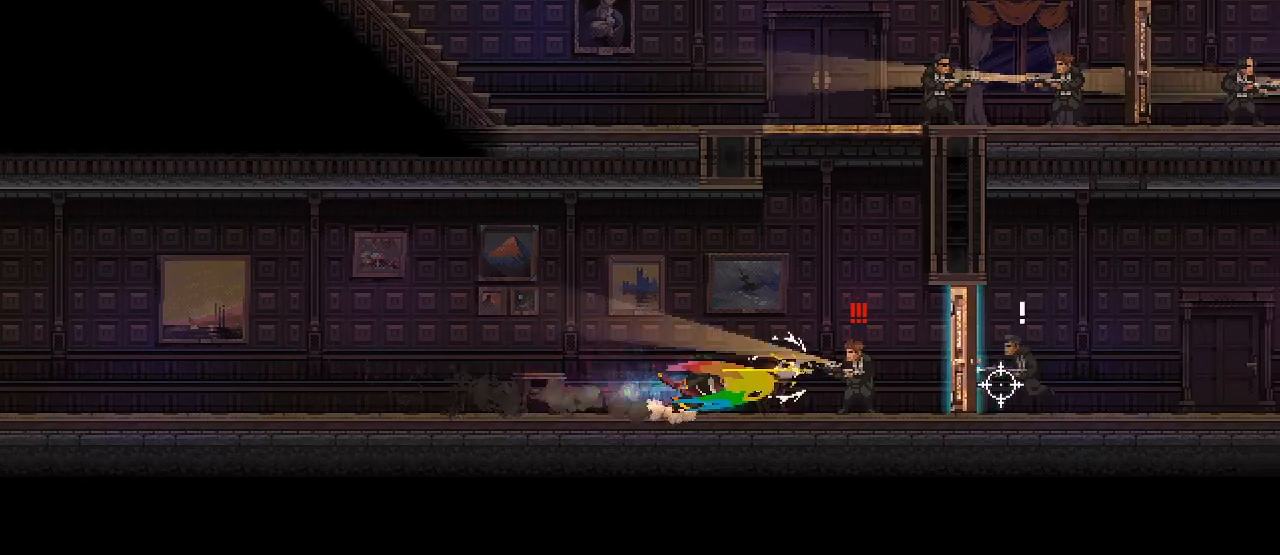
{"keys": ["d", "w"], "mouse": [], "events": [[83, "mouse_left", "up"], [217, "mouse_left", "down"], [283, "d", "up"], [317, "a", "down"], [333, "mouse_left", "up"], [450, "w", "down"], [467, "d", "down"], [483, "a", "up"]]}
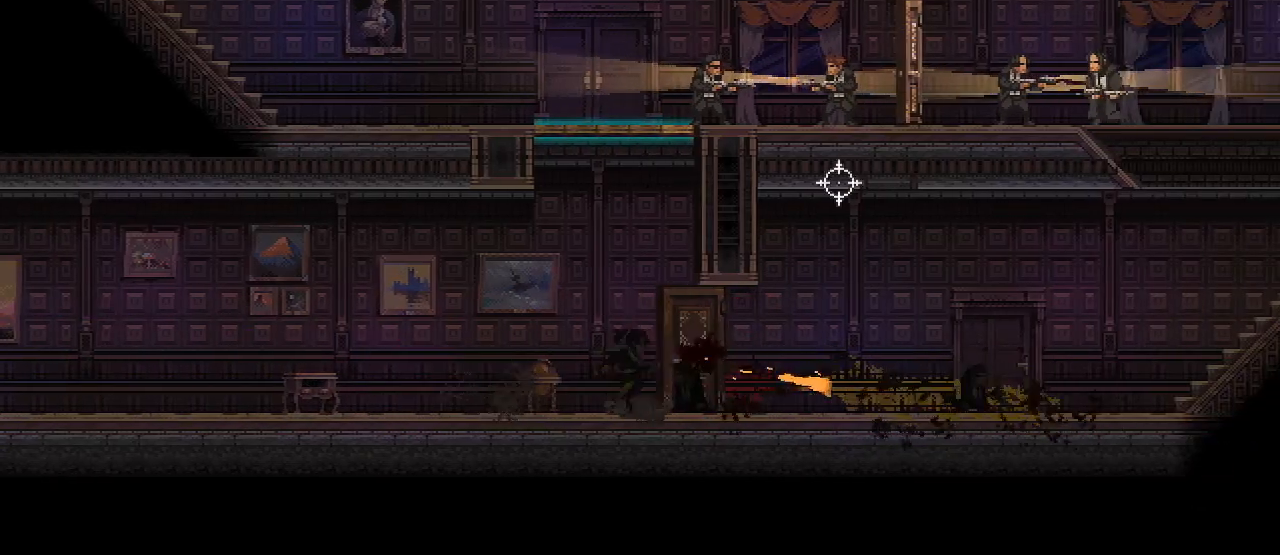
{"keys": ["d", "w"], "mouse": [], "events": [[317, "mouse_left", "down"], [433, "mouse_left", "up"]]}
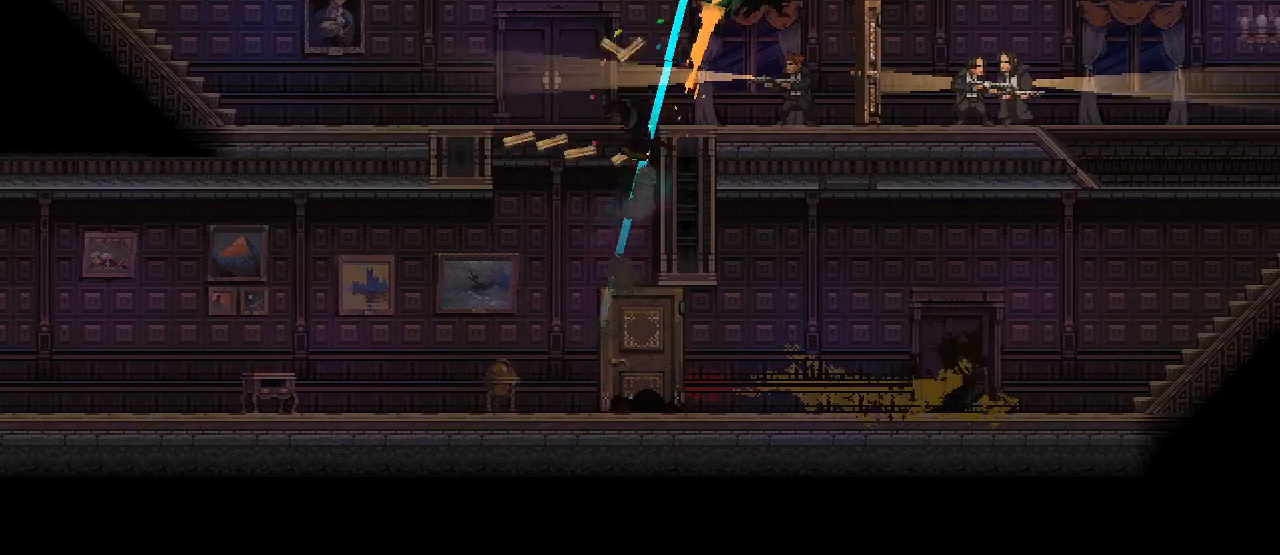
{"keys": ["a"], "mouse": [], "events": [[50, "w", "up"], [150, "mouse_left", "down"], [200, "d", "up"], [233, "a", "down"], [267, "mouse_left", "up"], [400, "mouse_left", "down"], [500, "mouse_left", "up"]]}
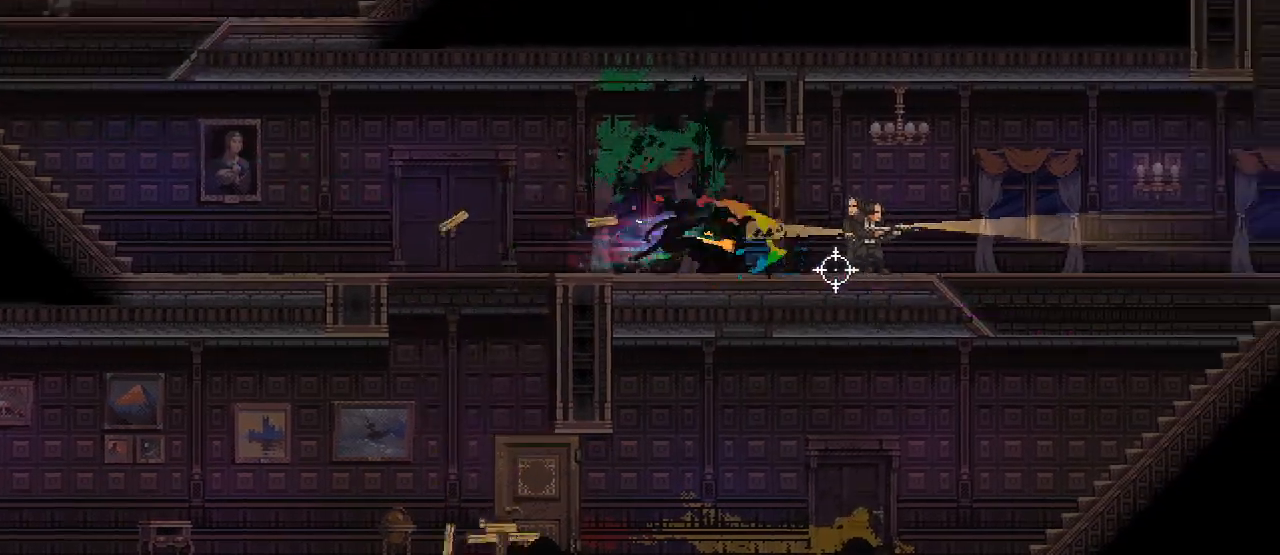
{"keys": ["a"], "mouse": [], "events": [[117, "space", "down"], [233, "space", "up"]]}
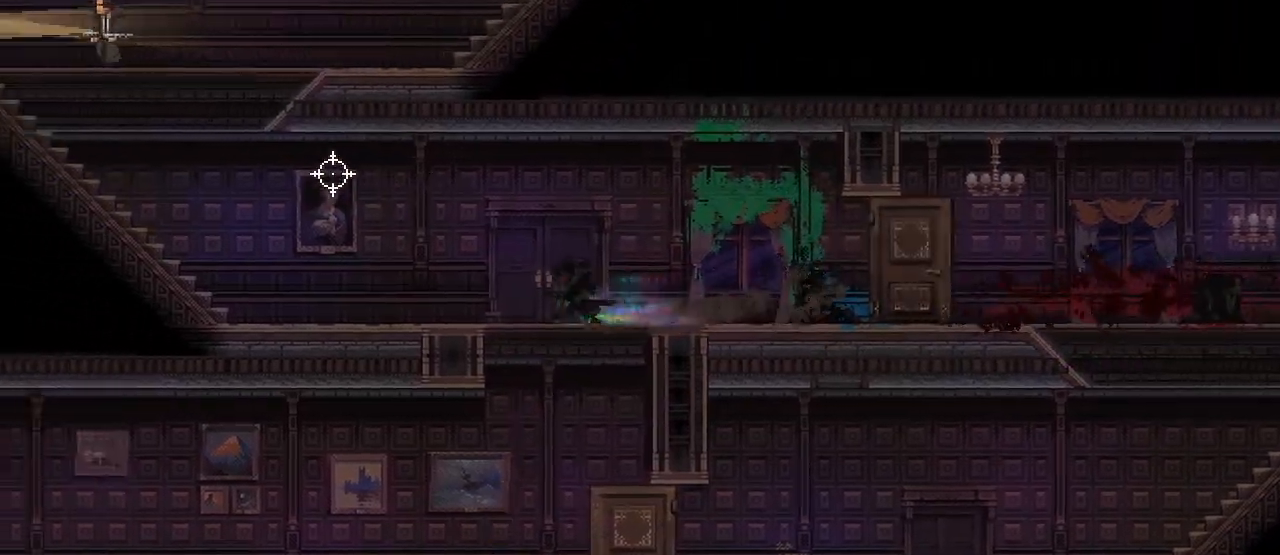
{"keys": ["a", "w"], "mouse": ["right"], "events": [[50, "space", "down"], [133, "space", "up"], [433, "mouse_right", "down"], [483, "w", "down"]]}
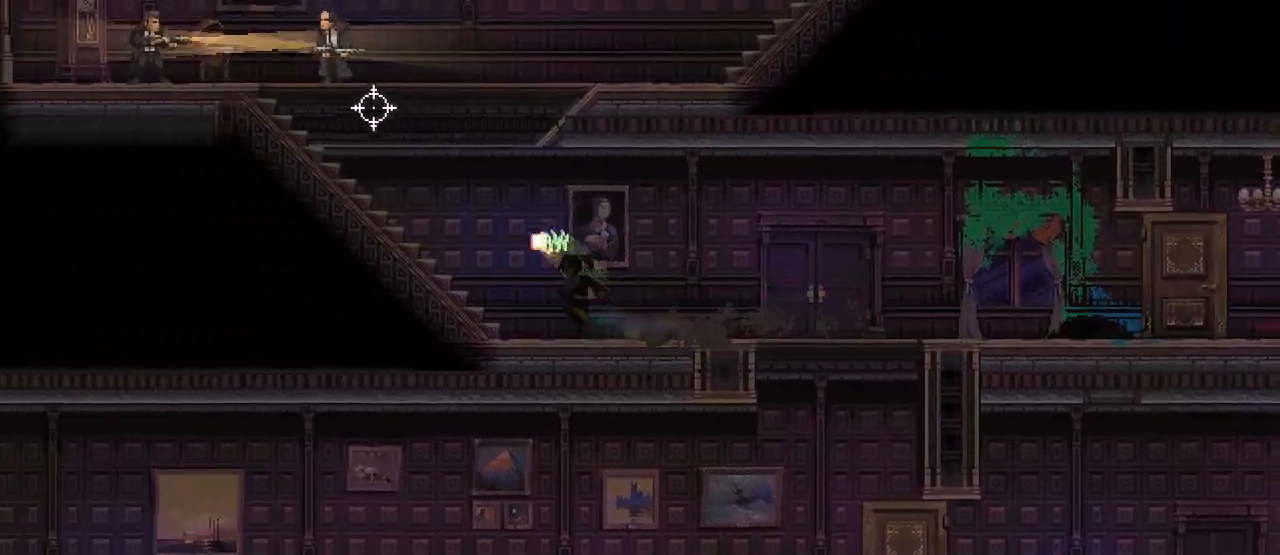
{"keys": ["d"], "mouse": [], "events": [[17, "mouse_right", "up"], [300, "mouse_left", "down"], [333, "a", "up"], [383, "d", "down"], [450, "mouse_left", "up"], [467, "w", "up"]]}
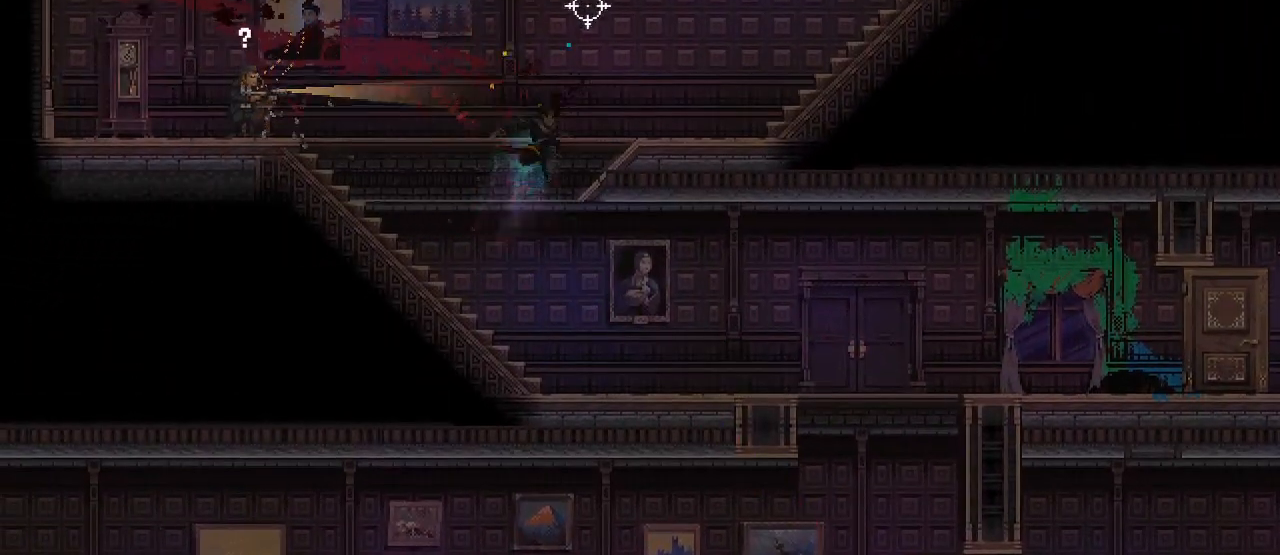
{"keys": ["d"], "mouse": ["left"], "events": [[250, "d", "up"], [467, "d", "down"], [500, "mouse_left", "down"]]}
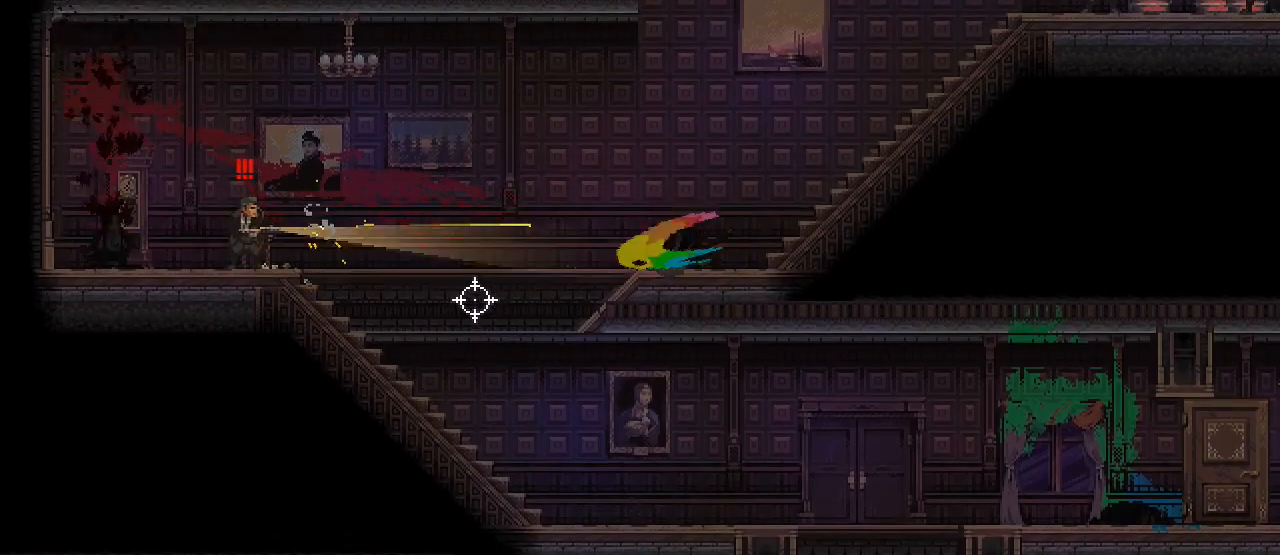
{"keys": ["s"], "mouse": [], "events": [[83, "space", "down"], [133, "mouse_left", "up"], [150, "s", "down"], [217, "d", "up"], [233, "space", "up"]]}
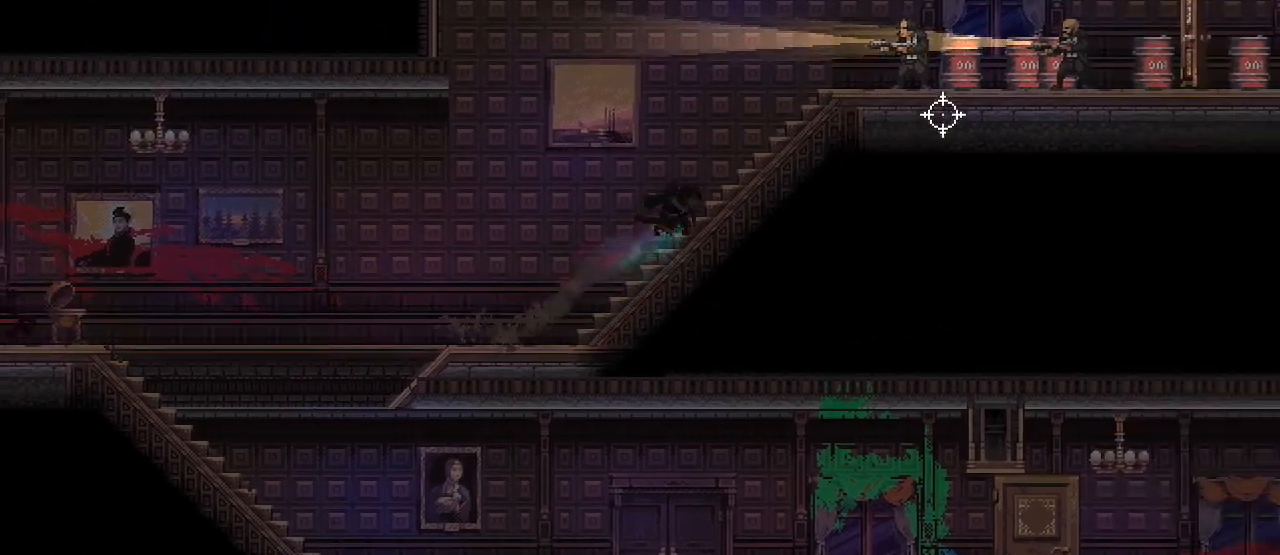
{"keys": ["d", "s", "space"], "mouse": [], "events": [[17, "d", "down"], [200, "s", "up"], [300, "mouse_left", "down"], [383, "mouse_left", "up"], [433, "s", "down"], [467, "space", "down"]]}
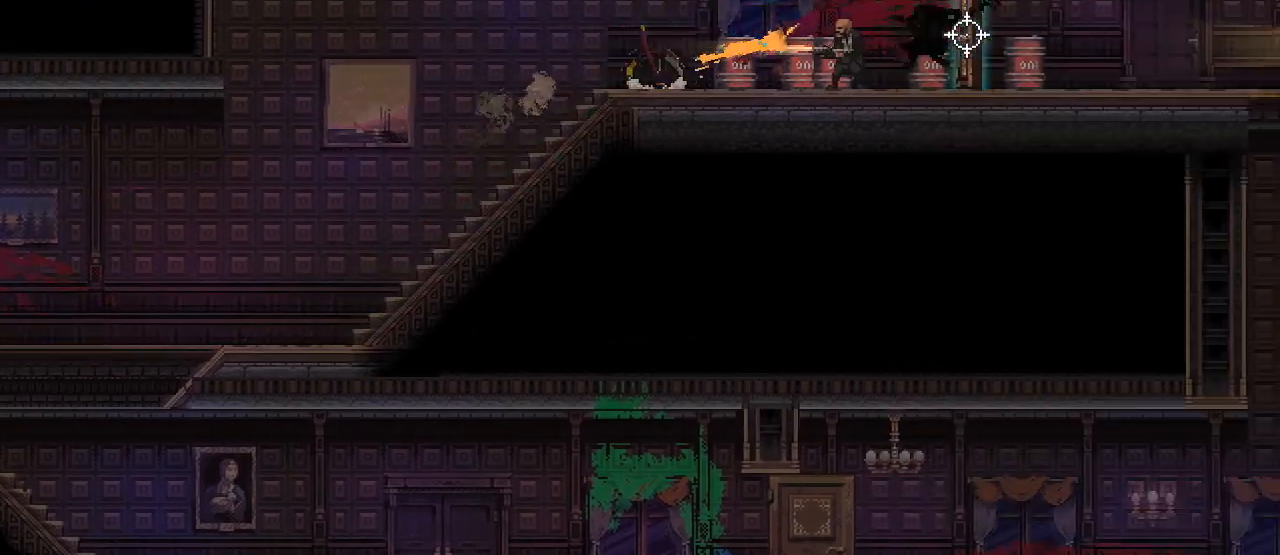
{"keys": ["s"], "mouse": [], "events": [[133, "space", "up"], [167, "s", "up"], [217, "mouse_left", "down"], [350, "mouse_left", "up"], [350, "space", "down"], [367, "s", "down"], [450, "d", "up"], [467, "space", "up"]]}
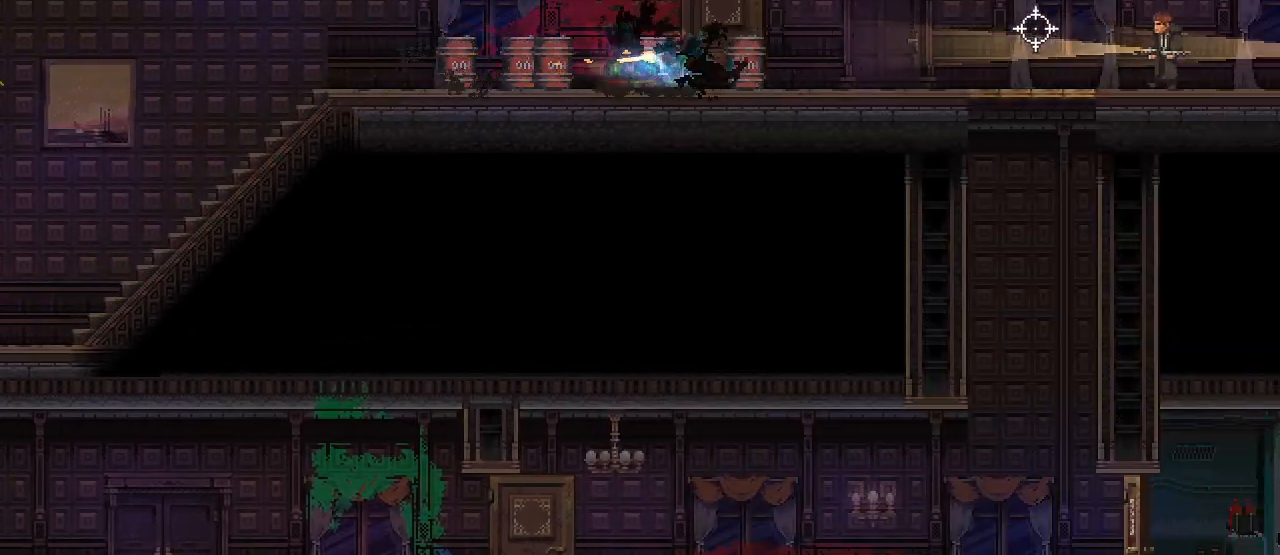
{"keys": ["d"], "mouse": ["left"], "events": [[267, "d", "down"], [350, "s", "up"], [433, "mouse_left", "down"]]}
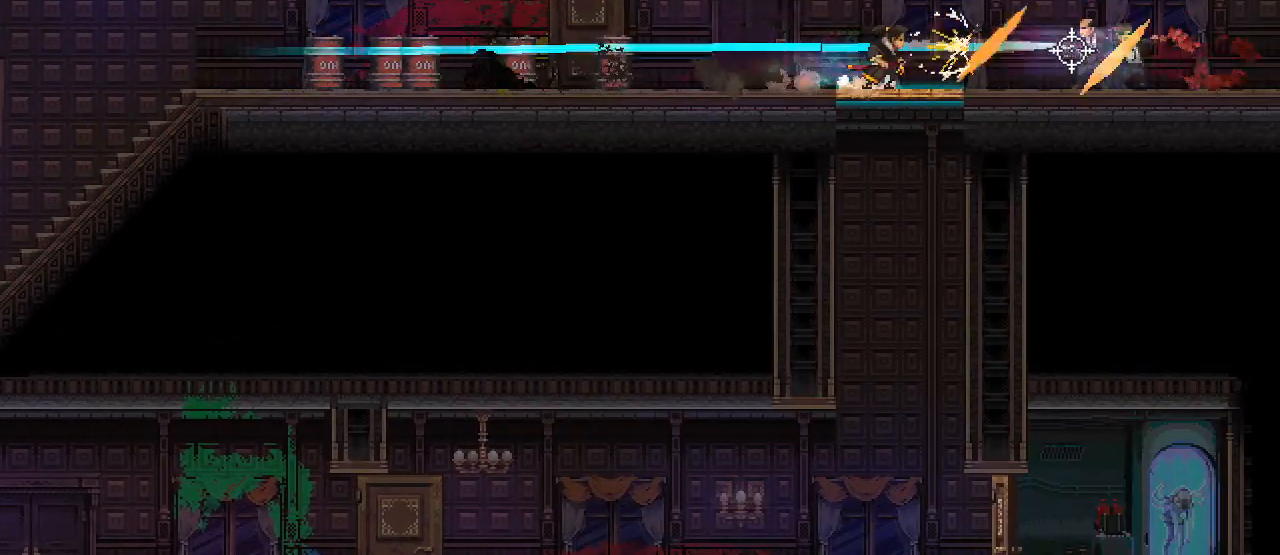
{"keys": ["d", "s"], "mouse": [], "events": [[50, "mouse_left", "up"], [50, "space", "down"], [167, "space", "up"], [267, "mouse_left", "down"], [383, "space", "down"], [400, "mouse_left", "up"], [417, "s", "down"], [500, "space", "up"]]}
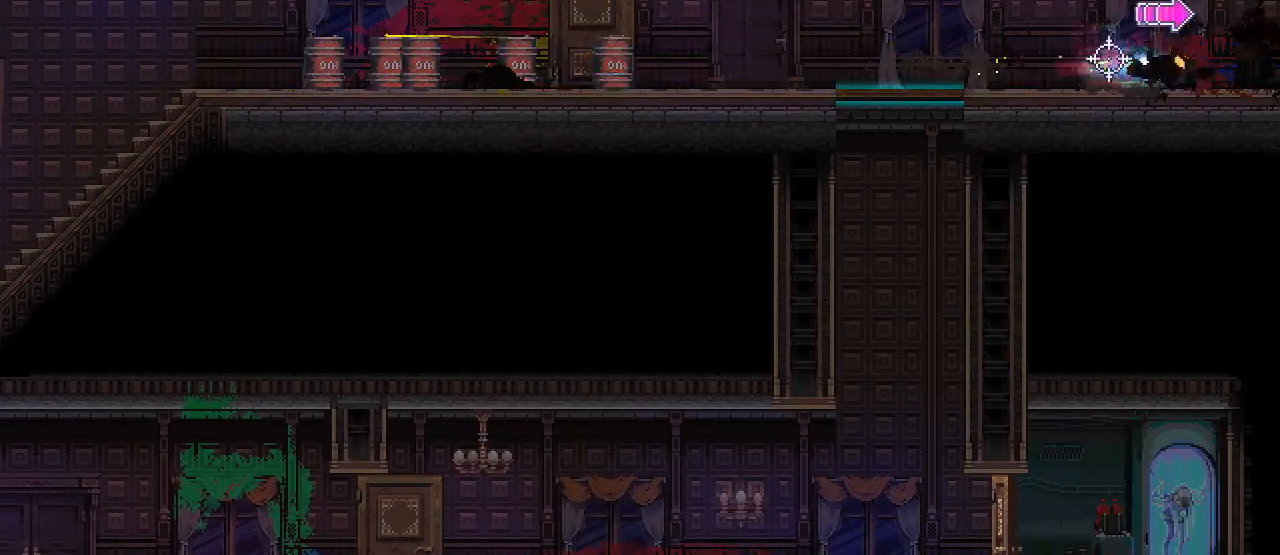
{"keys": ["d", "s"], "mouse": [], "events": []}
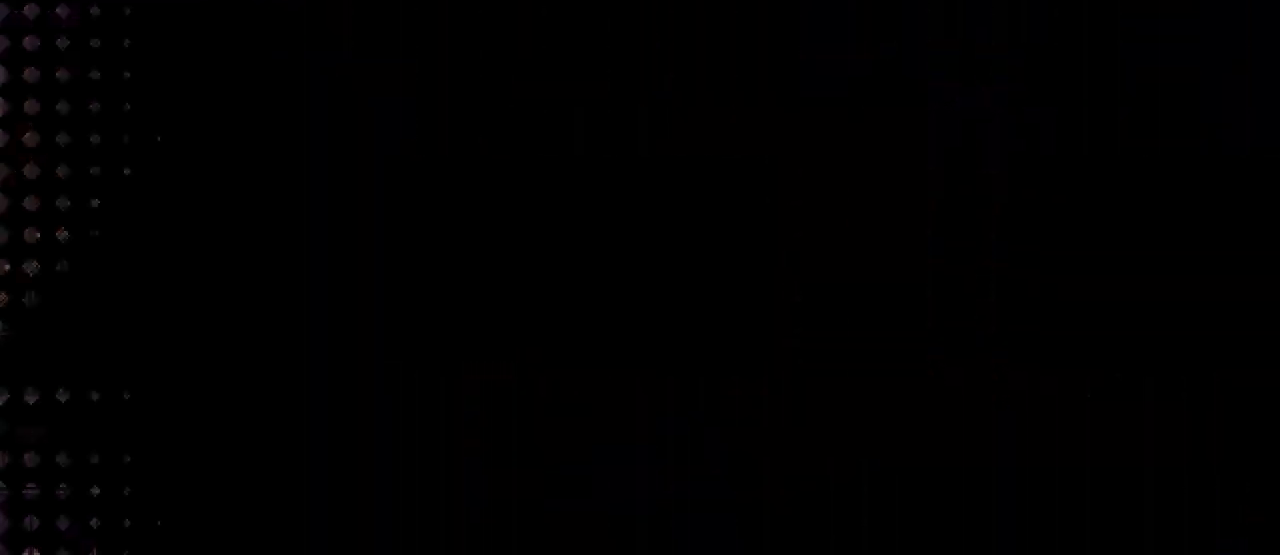
{"keys": ["d", "s"], "mouse": [], "events": []}
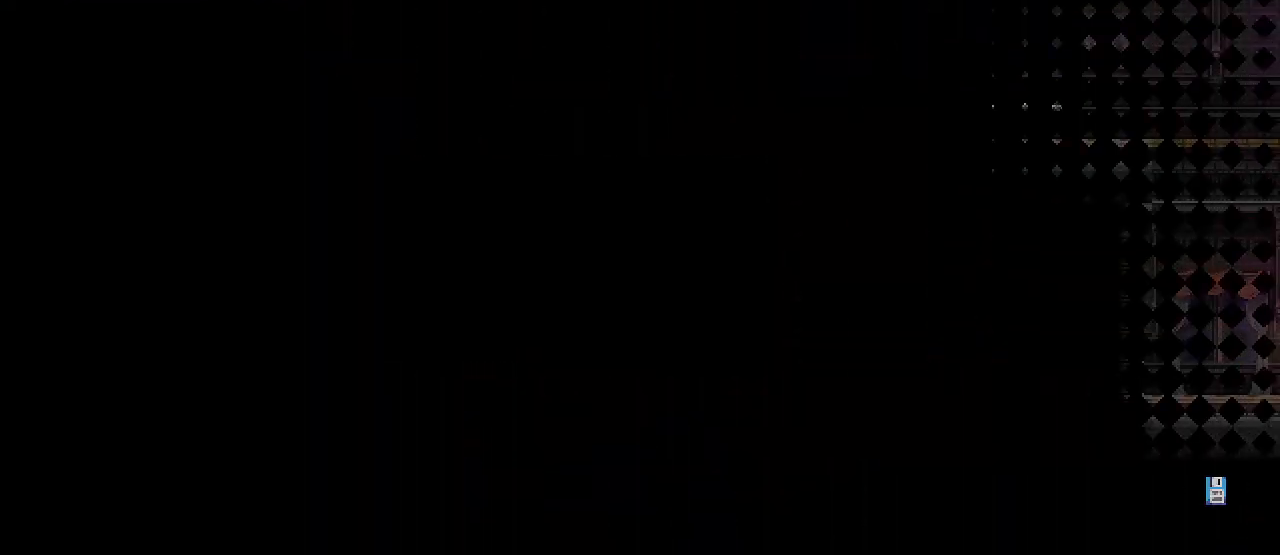
{"keys": ["d", "s"], "mouse": [], "events": []}
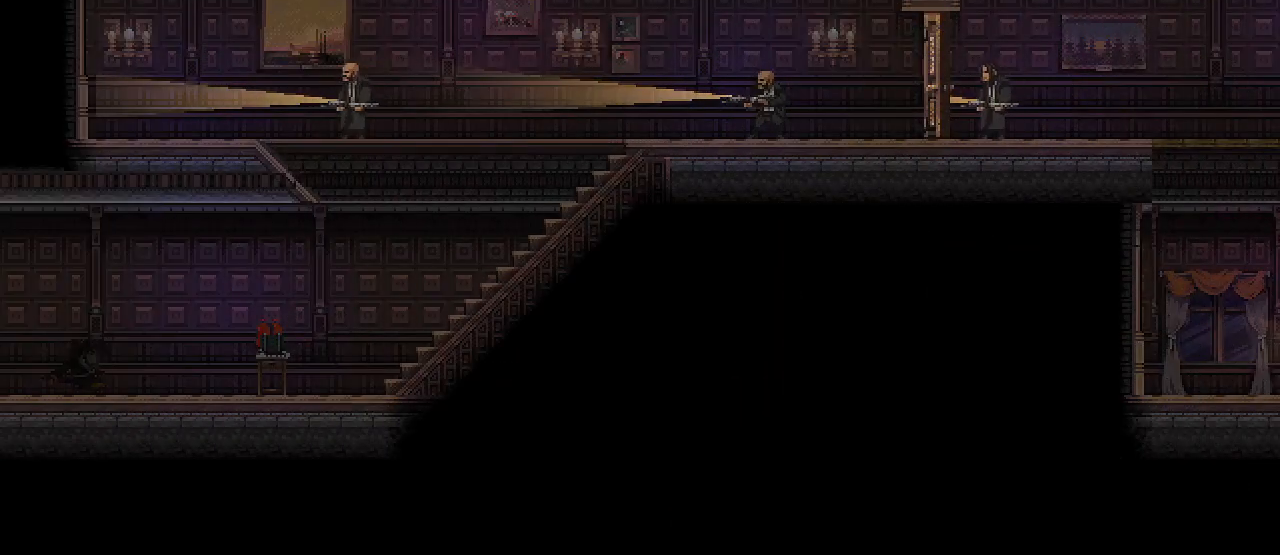
{"keys": ["d", "s"], "mouse": [], "events": []}
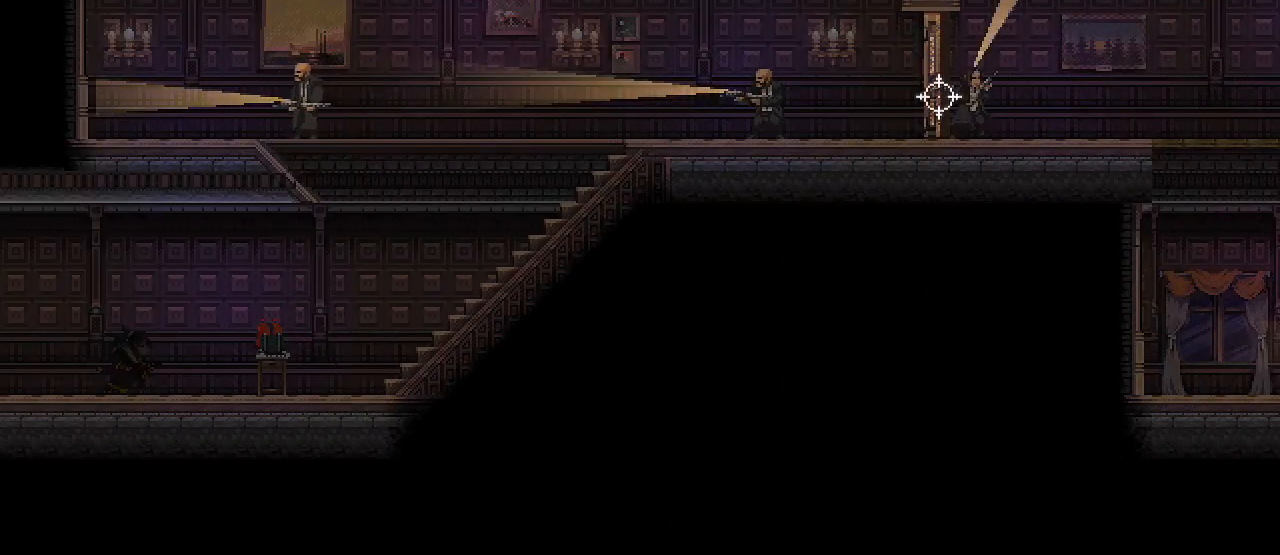
{"keys": ["d", "s"], "mouse": [], "events": [[67, "d", "up"], [83, "s", "up"], [133, "r", "down"], [200, "r", "up"], [250, "s", "down"], [467, "d", "down"]]}
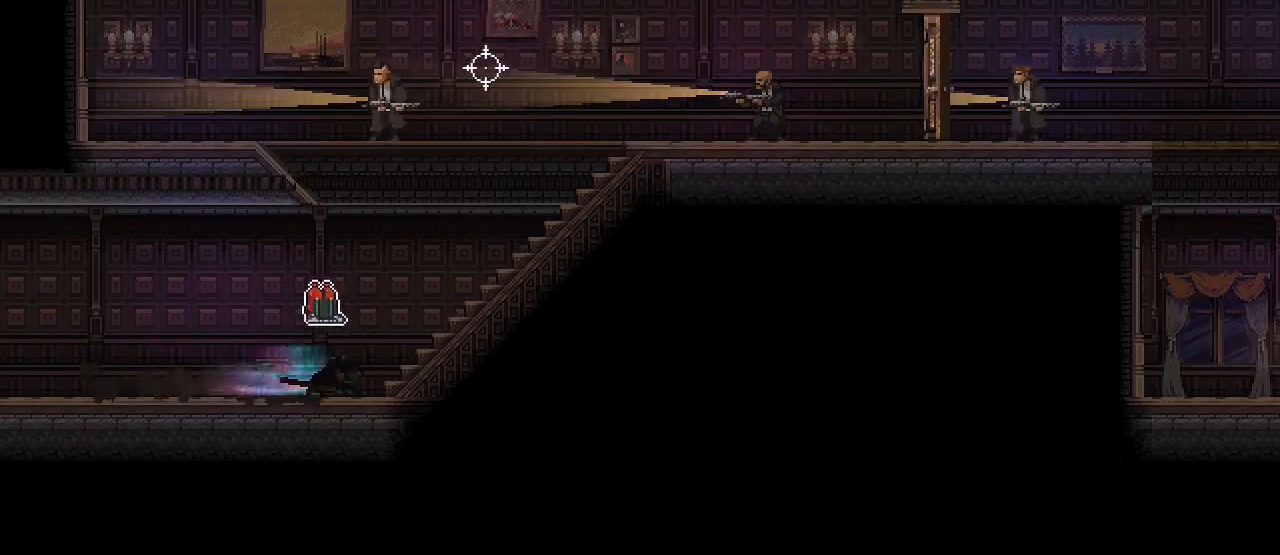
{"keys": ["d"], "mouse": [], "events": [[17, "s", "up"], [100, "w", "down"], [250, "mouse_right", "down"], [333, "w", "up"], [500, "mouse_right", "up"]]}
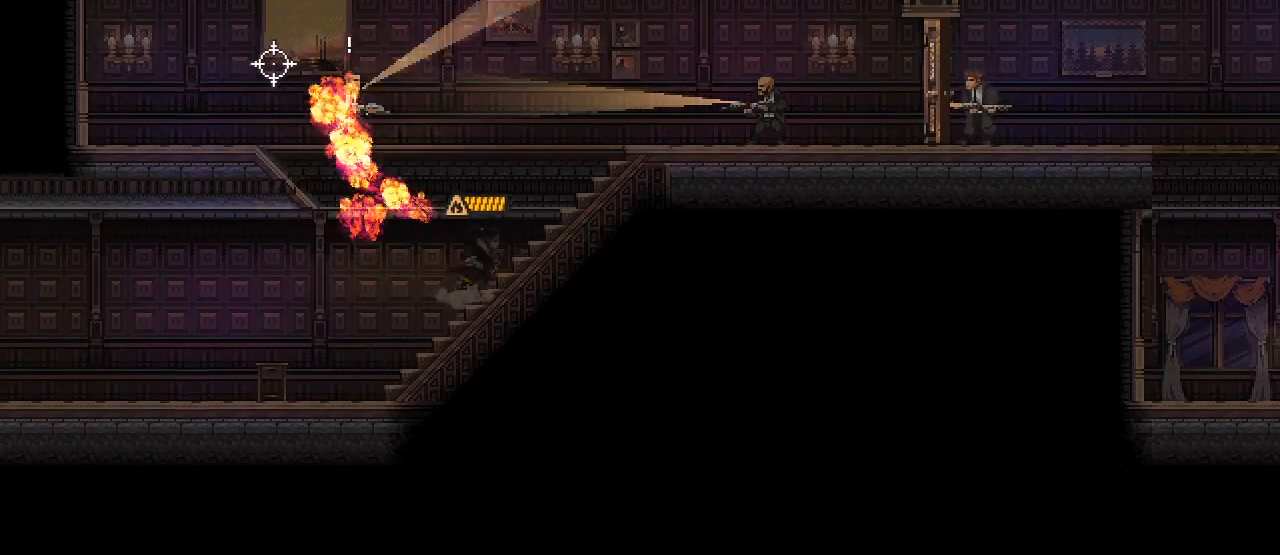
{"keys": ["d", "s"], "mouse": [], "events": [[67, "s", "down"], [317, "mouse_left", "down"], [350, "s", "up"], [450, "mouse_left", "up"], [483, "s", "down"]]}